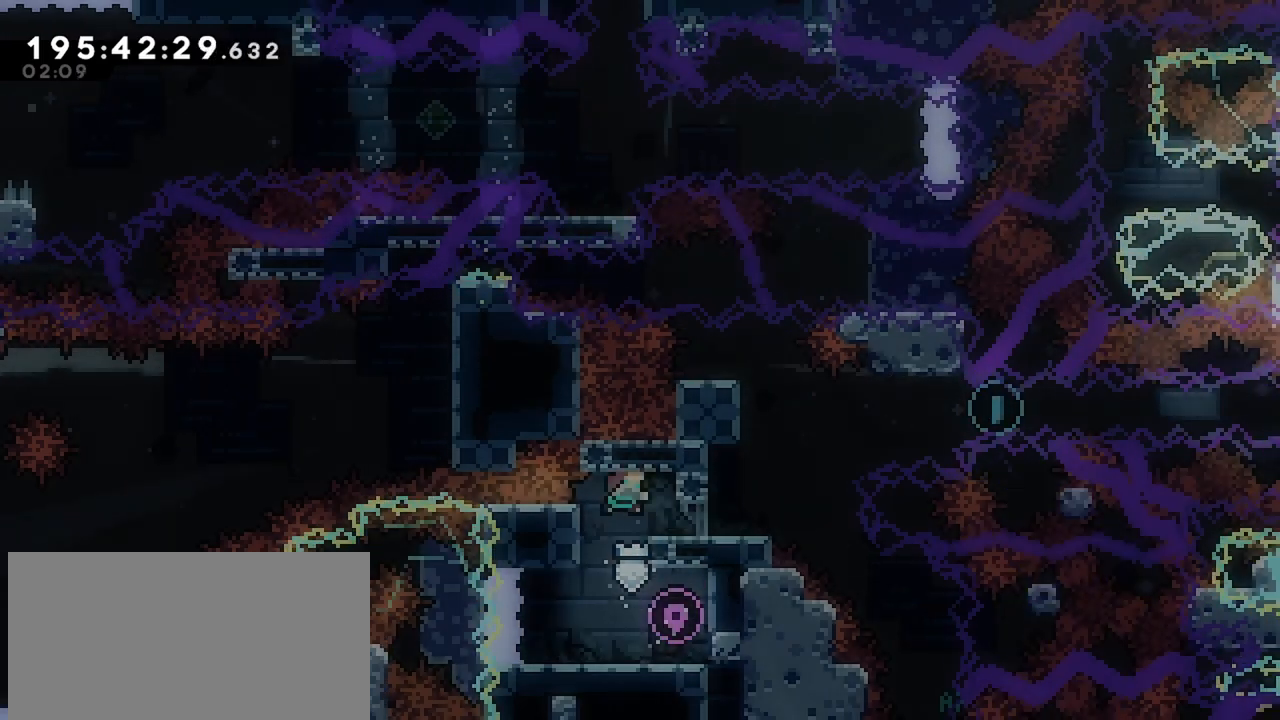
Gameplay with keyboard; each line is a JSON object with the keys held at the frame after it. "events" lists presses ("down") and releases ("up") of "dash", "demo", "down", "grab", "jump", "jump2", "left", "menu", "right" and "up" between this image and that frame as [ms after this image, input, new state], when the widget could be followed in between. No other keys are recorded. Mouse input is not recorded. Key names are as the overlay labels them; some are game actions (e.g. jump) rather than physical keys.
{"keys": ["down"], "events": [[117, "grab", "down"], [167, "dash", "up"], [167, "right", "up"], [267, "down", "down"], [500, "grab", "up"]]}
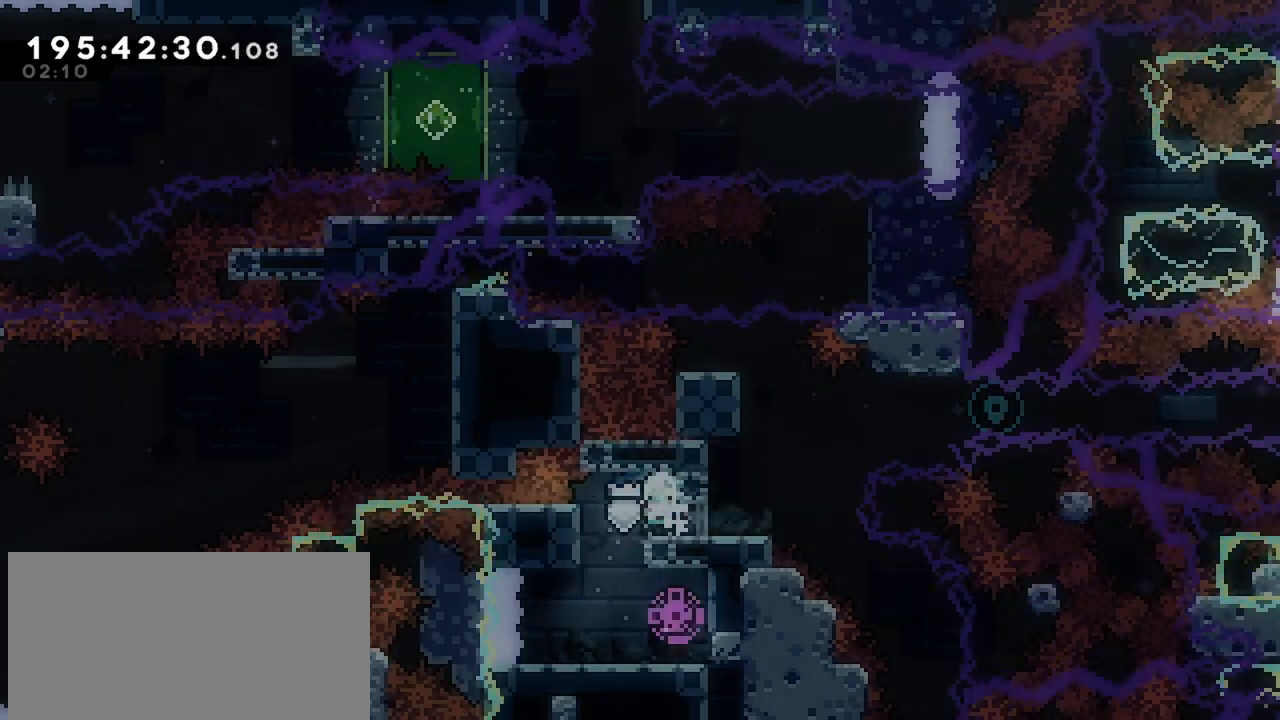
{"keys": ["down", "right"], "events": [[50, "down", "up"], [284, "right", "down"], [334, "down", "down"]]}
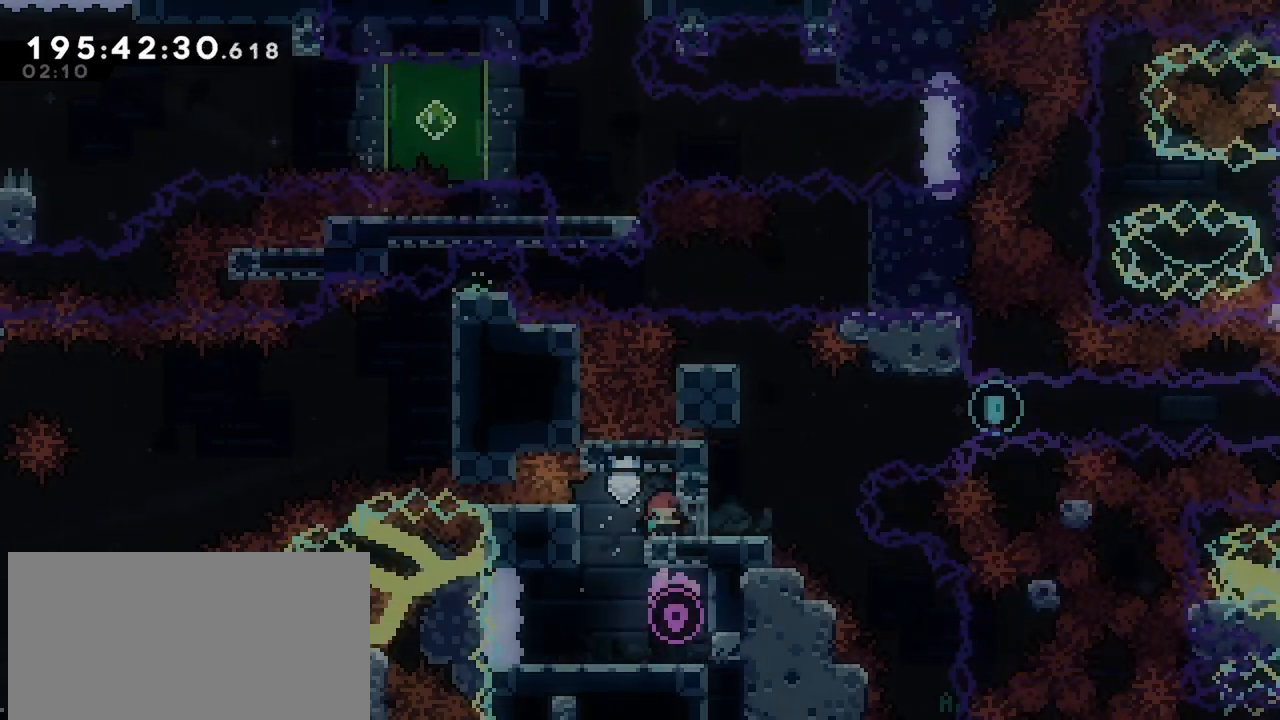
{"keys": ["dash", "down"], "events": [[67, "jump", "down"], [150, "jump", "up"], [150, "right", "up"], [384, "dash", "down"]]}
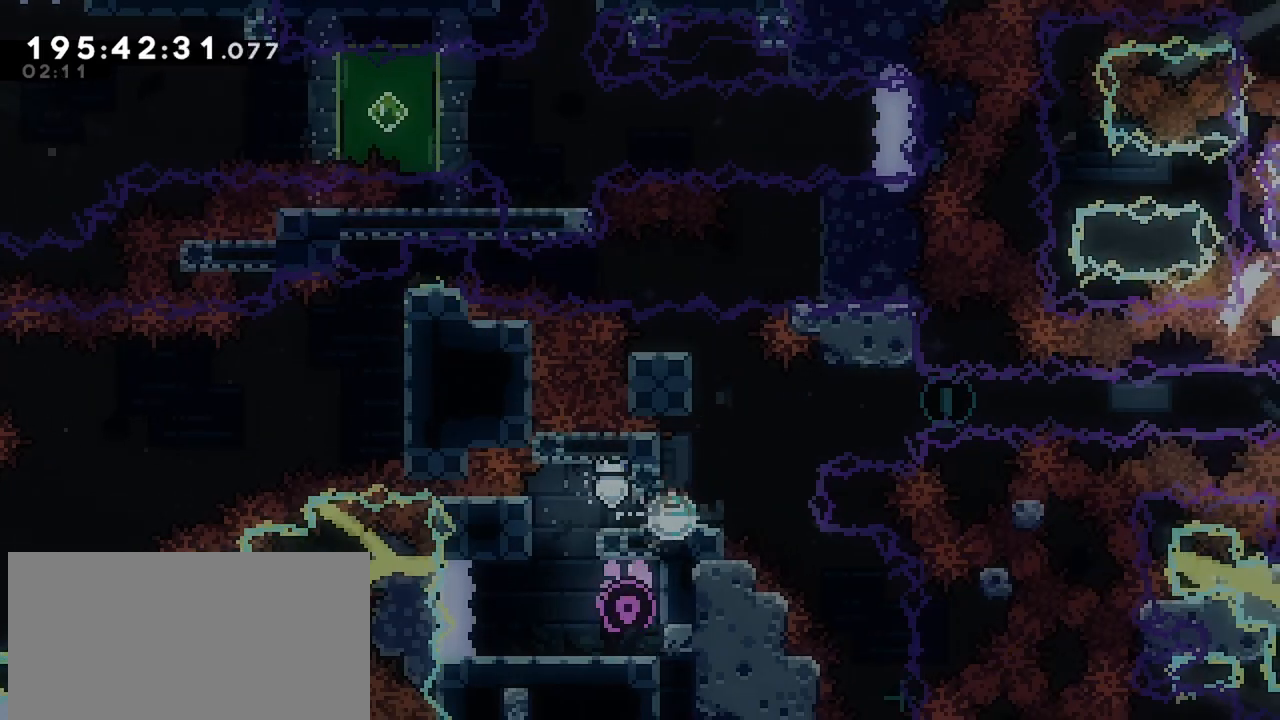
{"keys": [], "events": [[84, "dash", "up"], [117, "down", "up"]]}
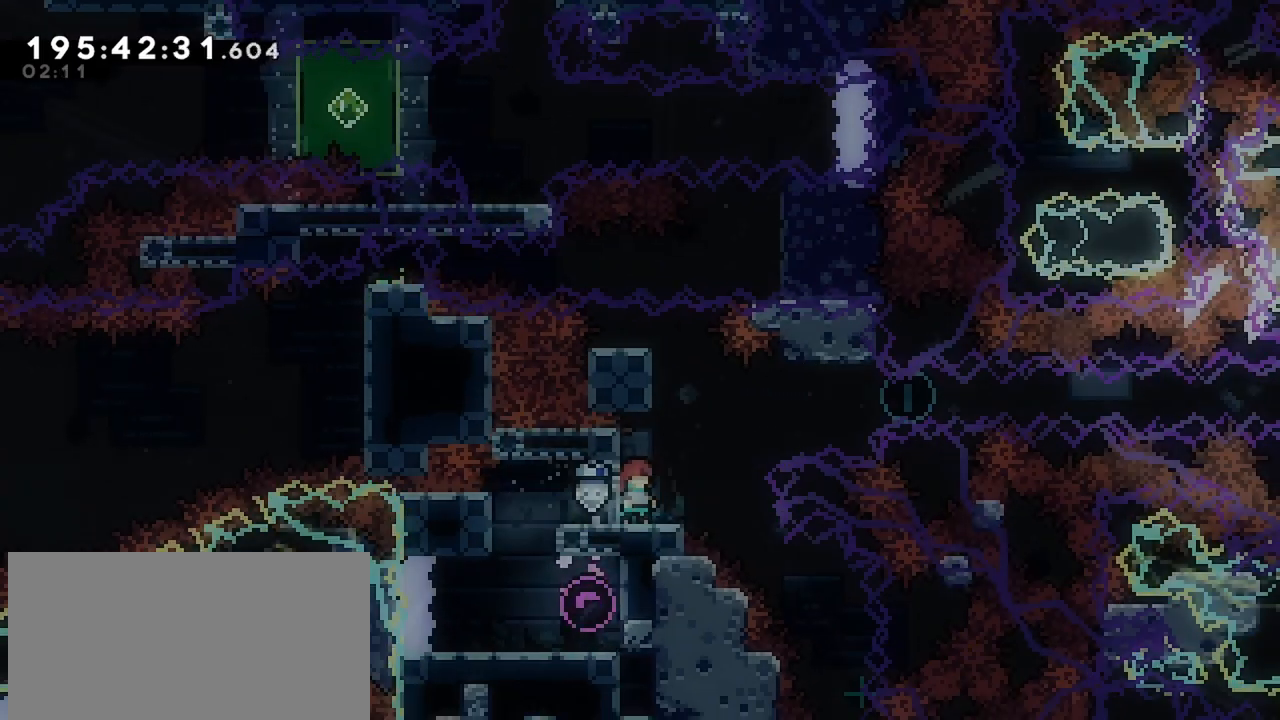
{"keys": ["jump", "right"], "events": [[134, "right", "down"], [317, "jump", "down"]]}
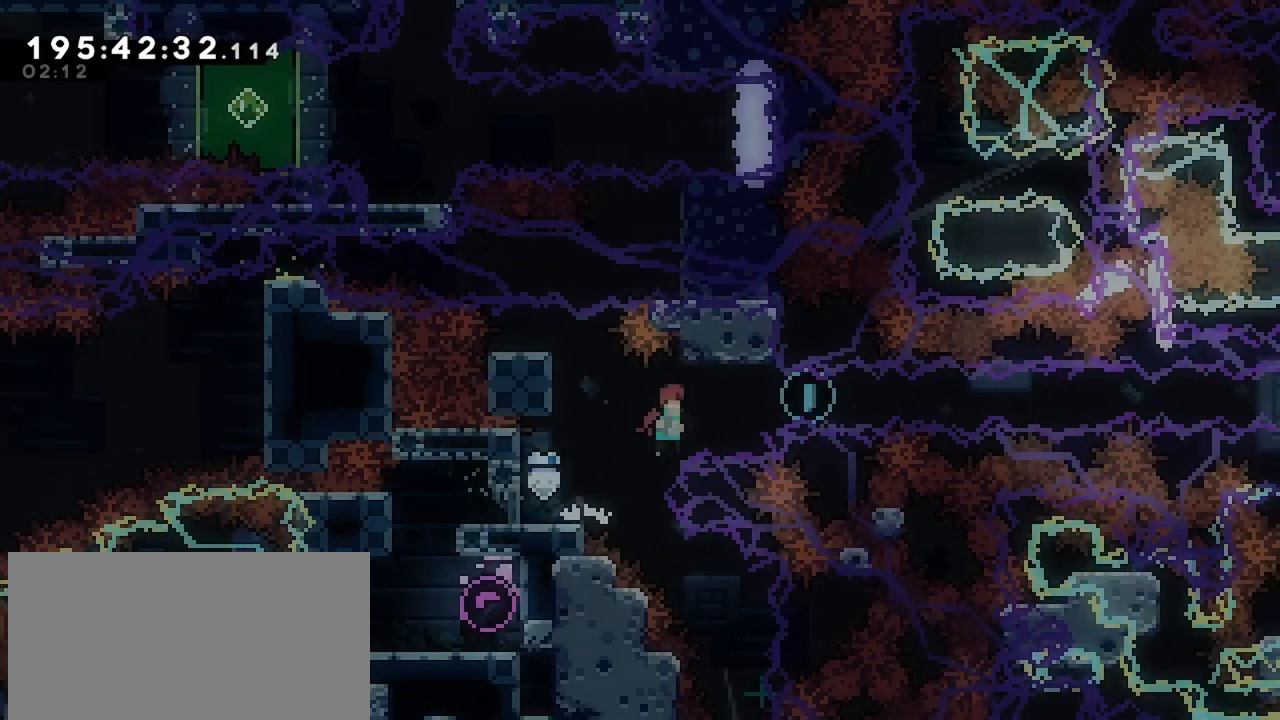
{"keys": [], "events": [[67, "jump", "up"], [434, "right", "up"]]}
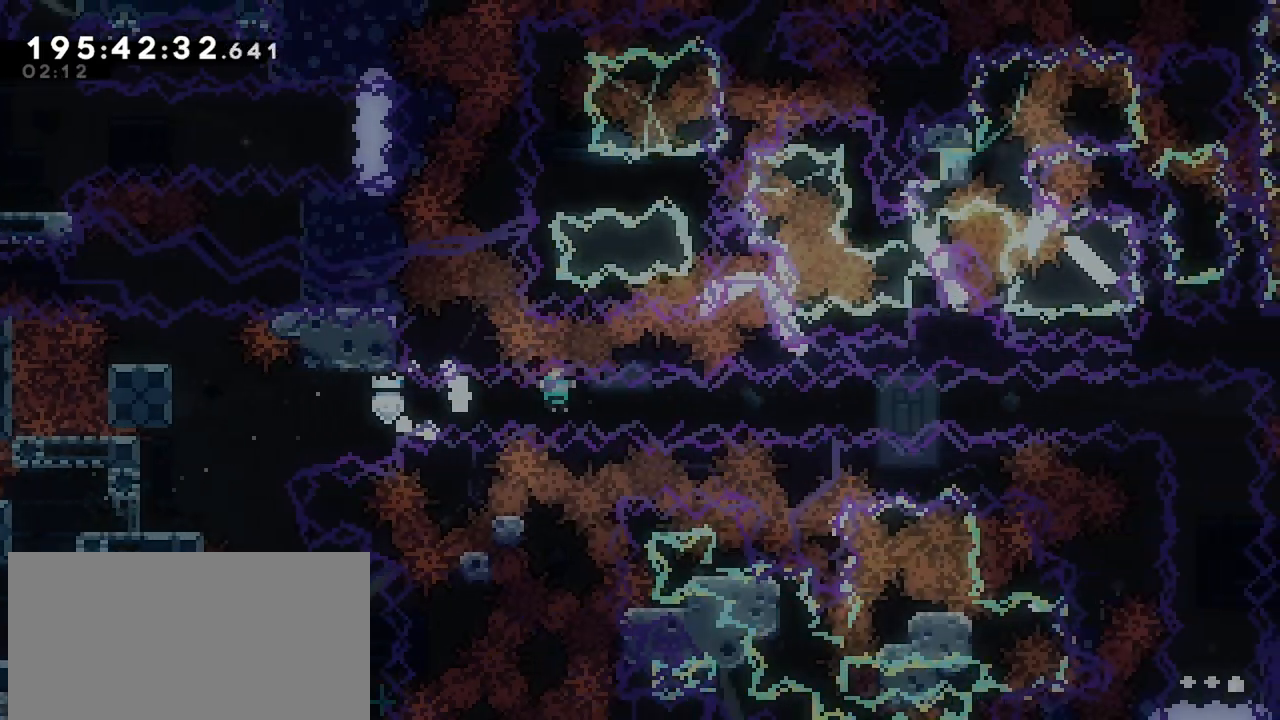
{"keys": ["down"], "events": [[167, "down", "down"], [267, "down", "up"], [350, "down", "down"], [450, "down", "up"], [500, "down", "down"]]}
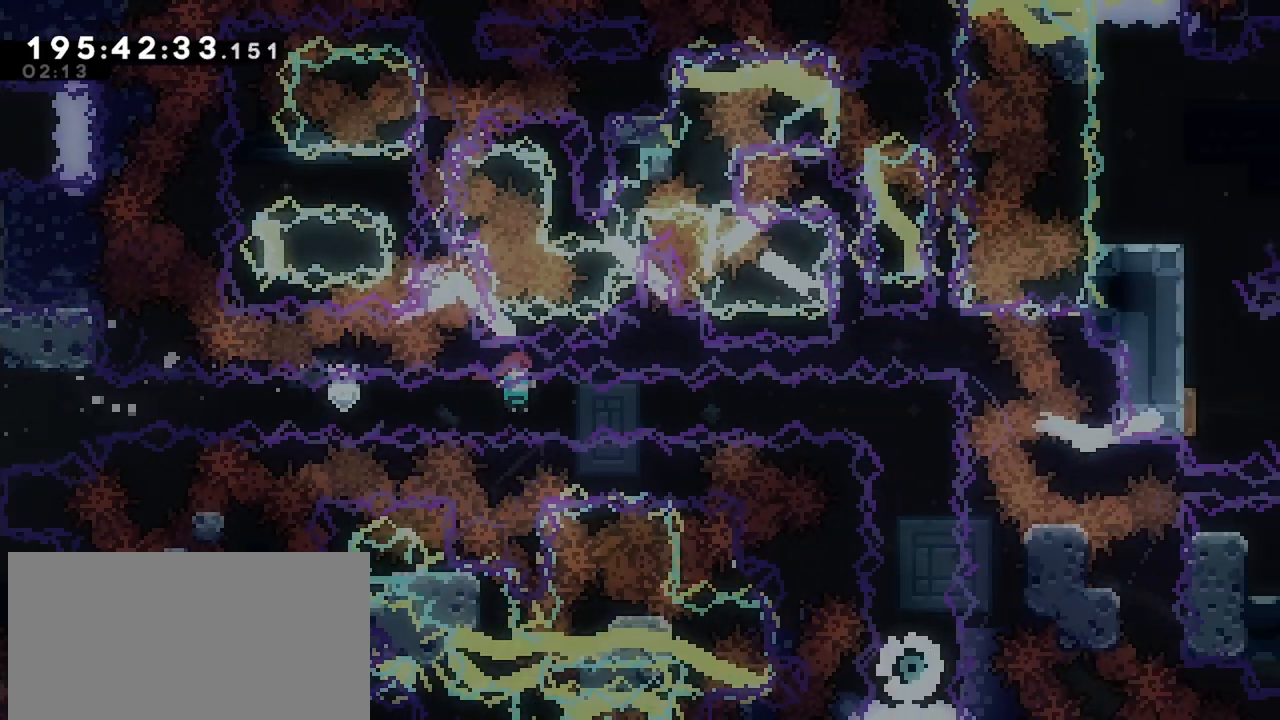
{"keys": ["down"], "events": [[100, "down", "up"], [184, "down", "down"]]}
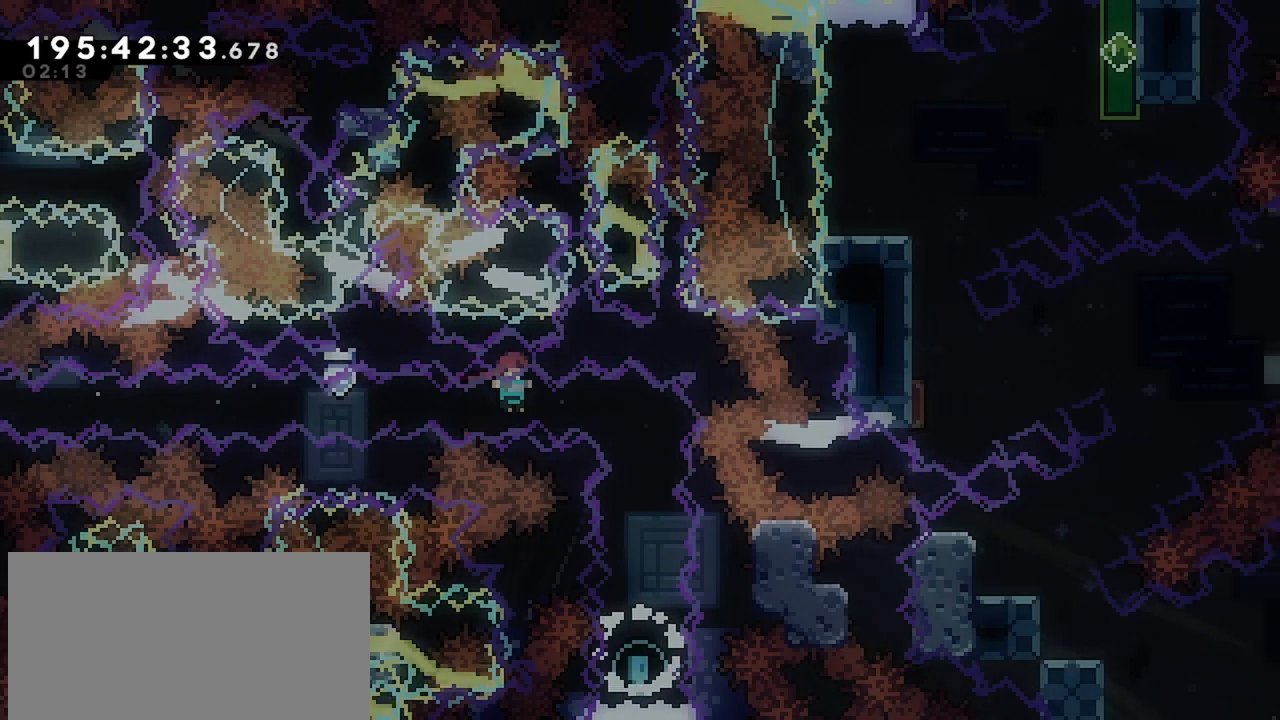
{"keys": ["down"], "events": [[200, "dash", "down"], [350, "dash", "up"]]}
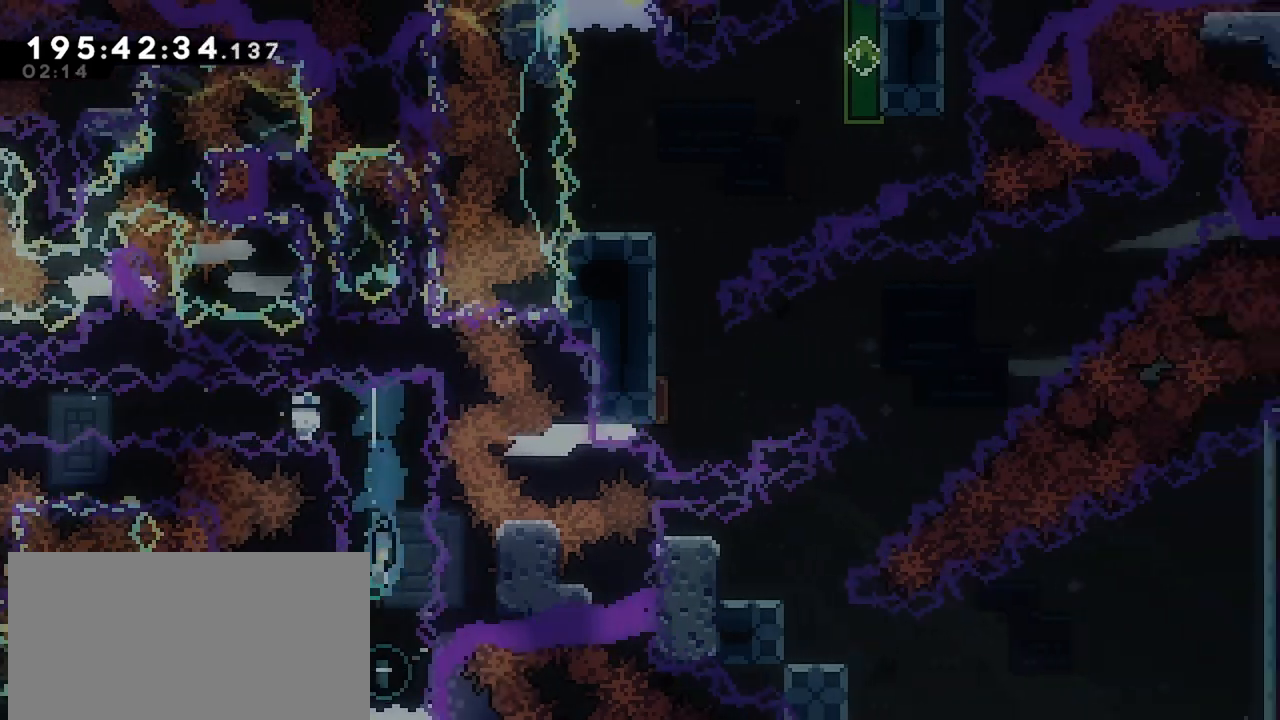
{"keys": [], "events": [[267, "down", "up"]]}
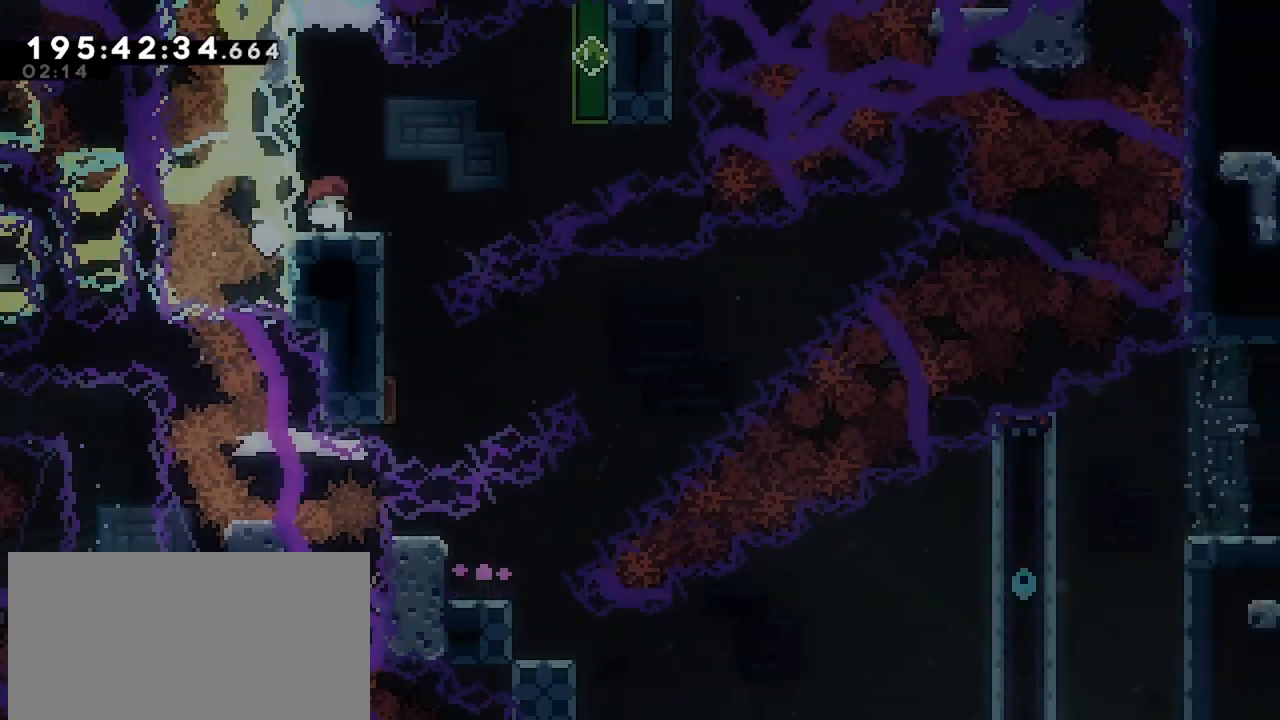
{"keys": [], "events": [[134, "right", "down"], [284, "right", "up"]]}
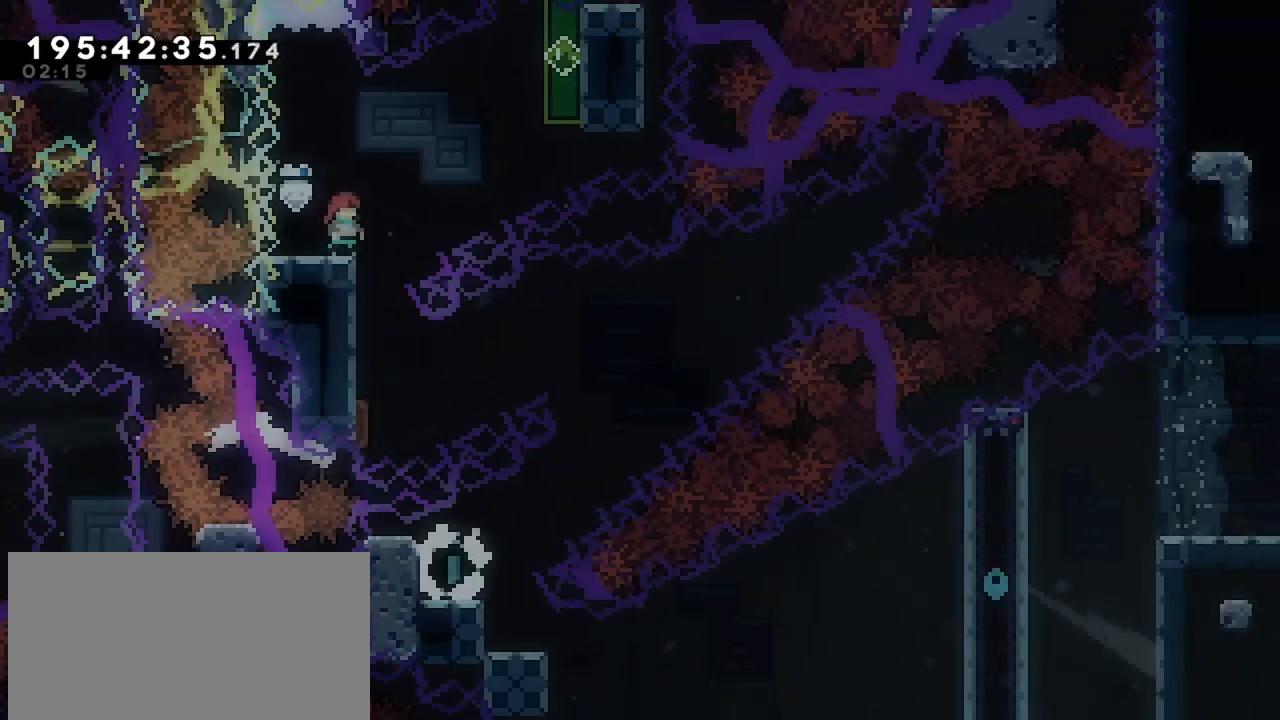
{"keys": ["grab", "right"], "events": [[17, "right", "down"], [17, "up", "down"], [117, "dash", "down"], [350, "dash", "up"], [384, "grab", "down"], [484, "up", "up"]]}
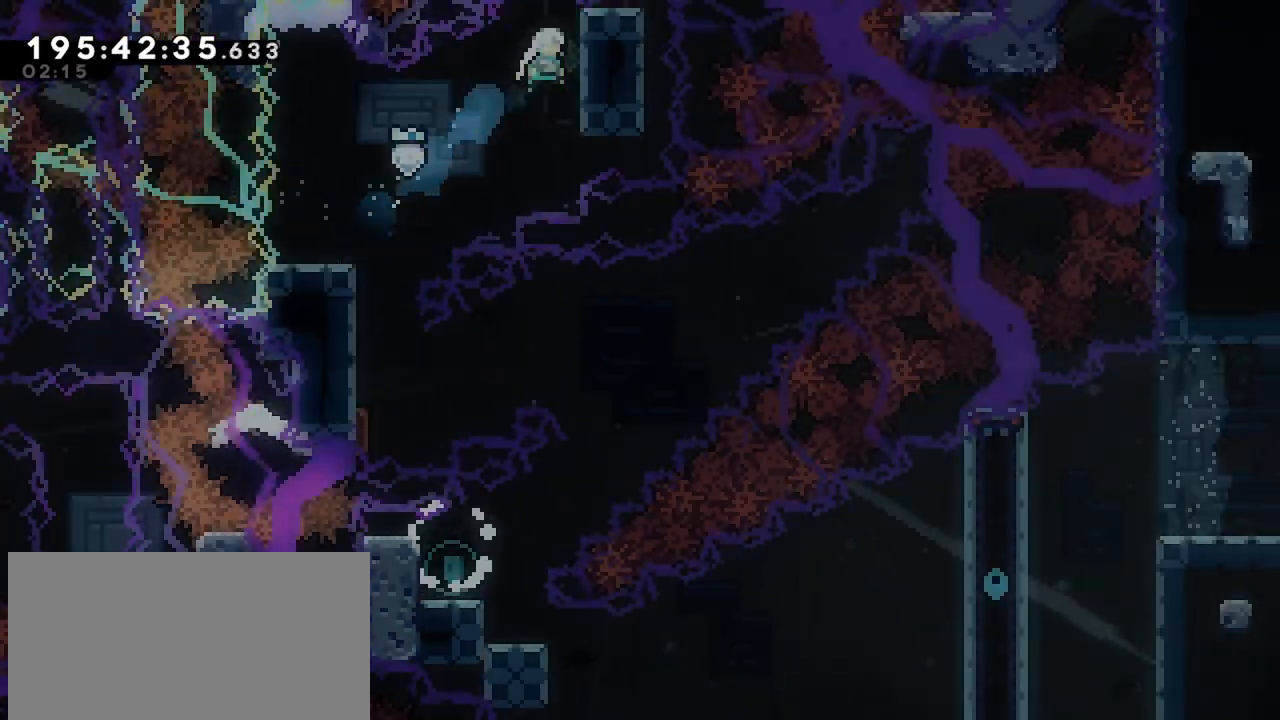
{"keys": ["grab"], "events": [[34, "right", "up"], [167, "down", "down"], [350, "down", "up"]]}
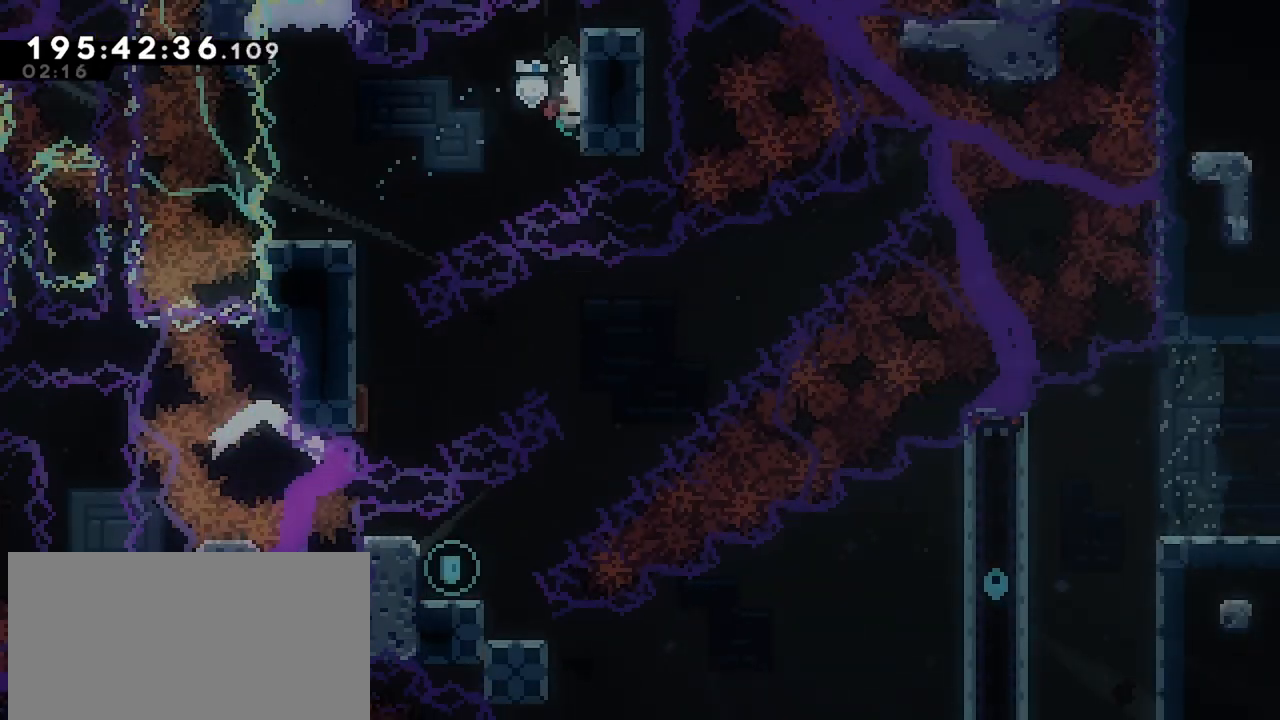
{"keys": ["grab", "up"], "events": [[134, "left", "down"], [284, "left", "up"], [367, "up", "down"]]}
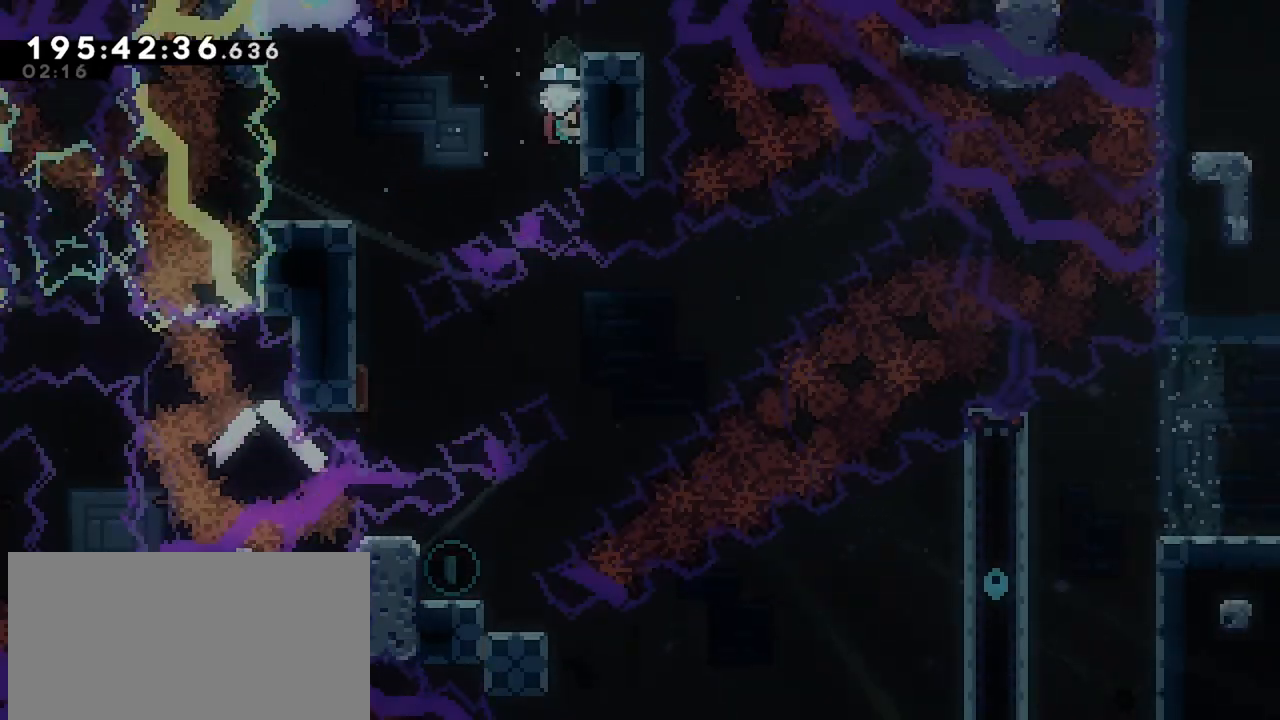
{"keys": ["dash", "down", "grab", "left"], "events": [[100, "up", "up"], [300, "dash", "down"], [300, "down", "down"], [300, "left", "down"]]}
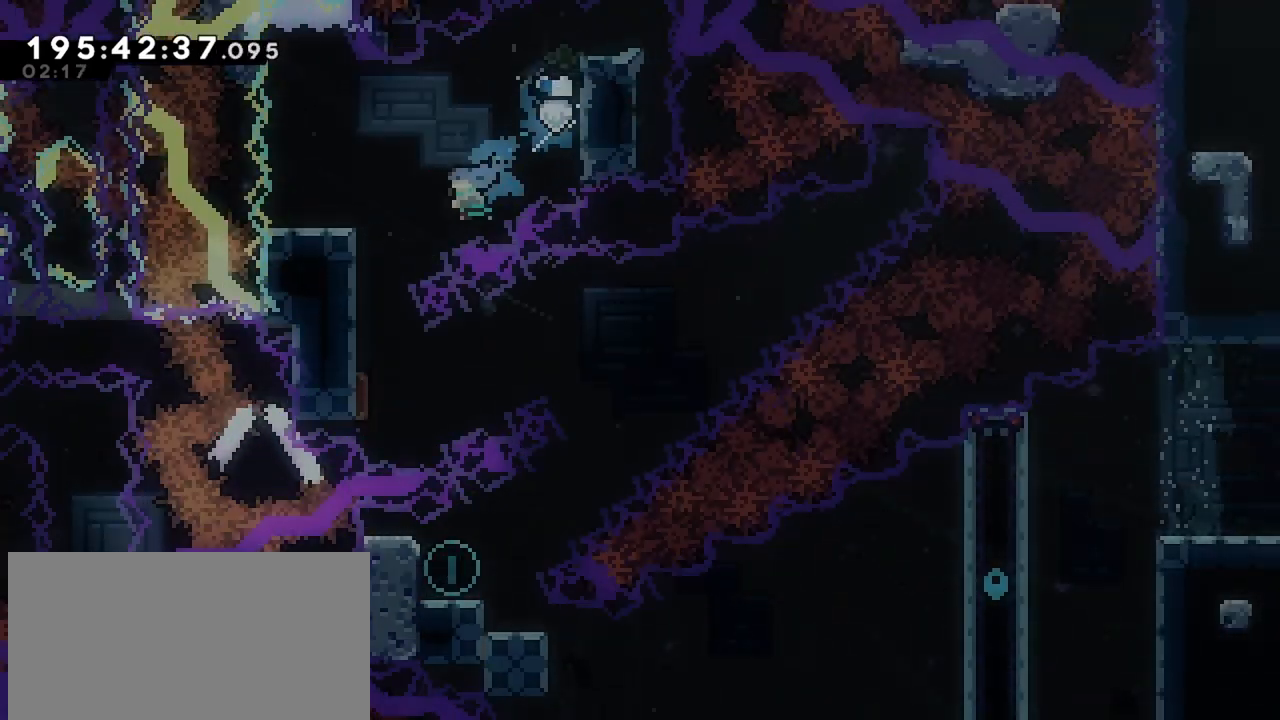
{"keys": ["down", "grab"], "events": [[34, "dash", "up"], [34, "down", "up"], [267, "left", "up"], [450, "down", "down"]]}
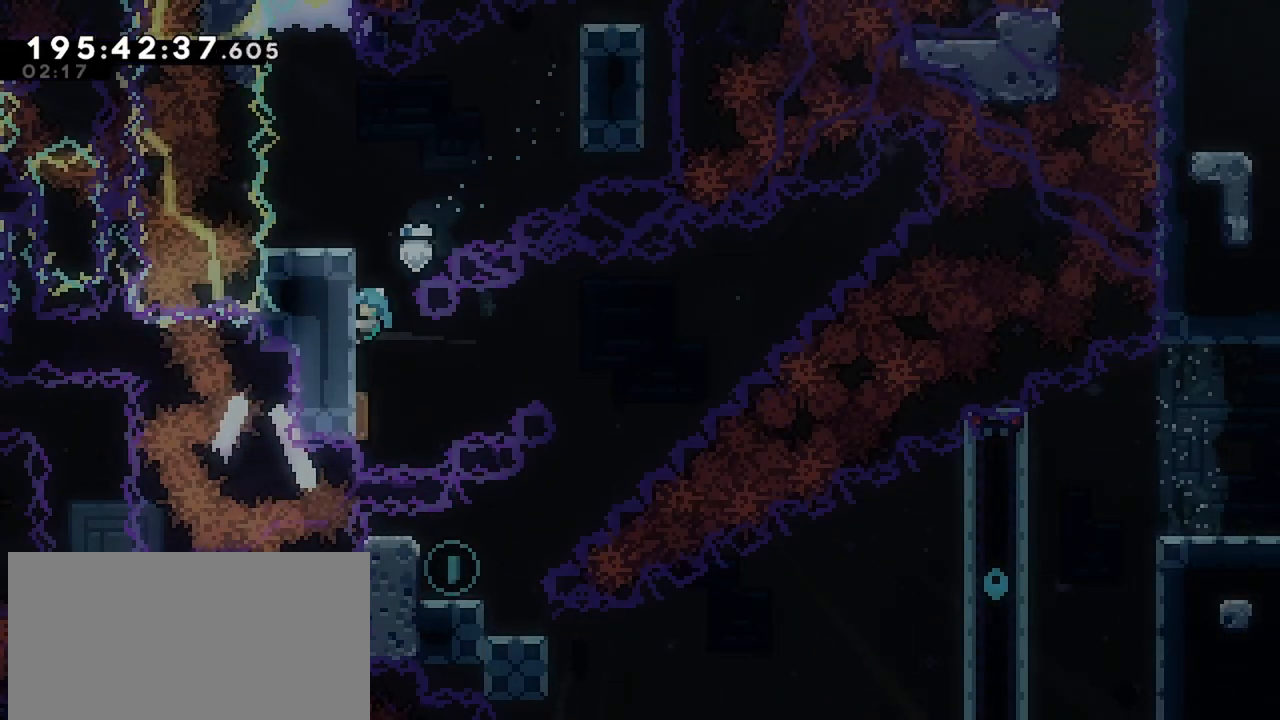
{"keys": ["down", "left"], "events": [[284, "grab", "up"], [334, "left", "down"]]}
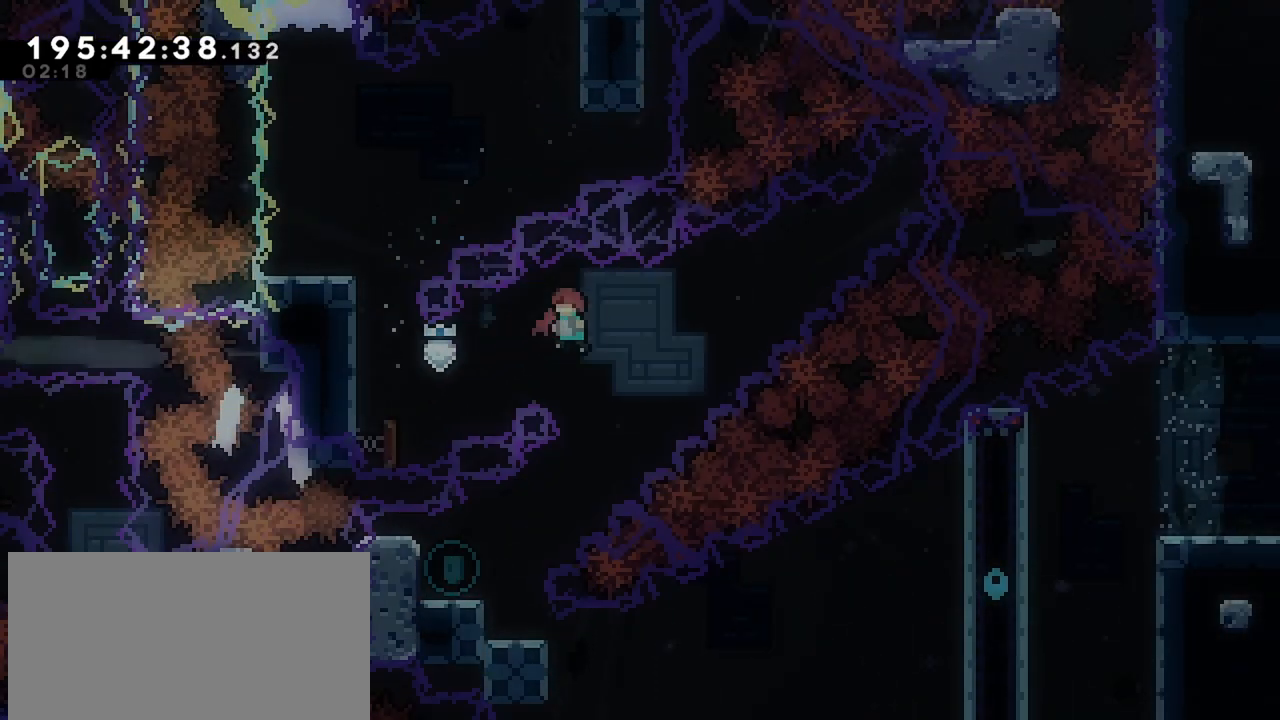
{"keys": ["down", "left"], "events": []}
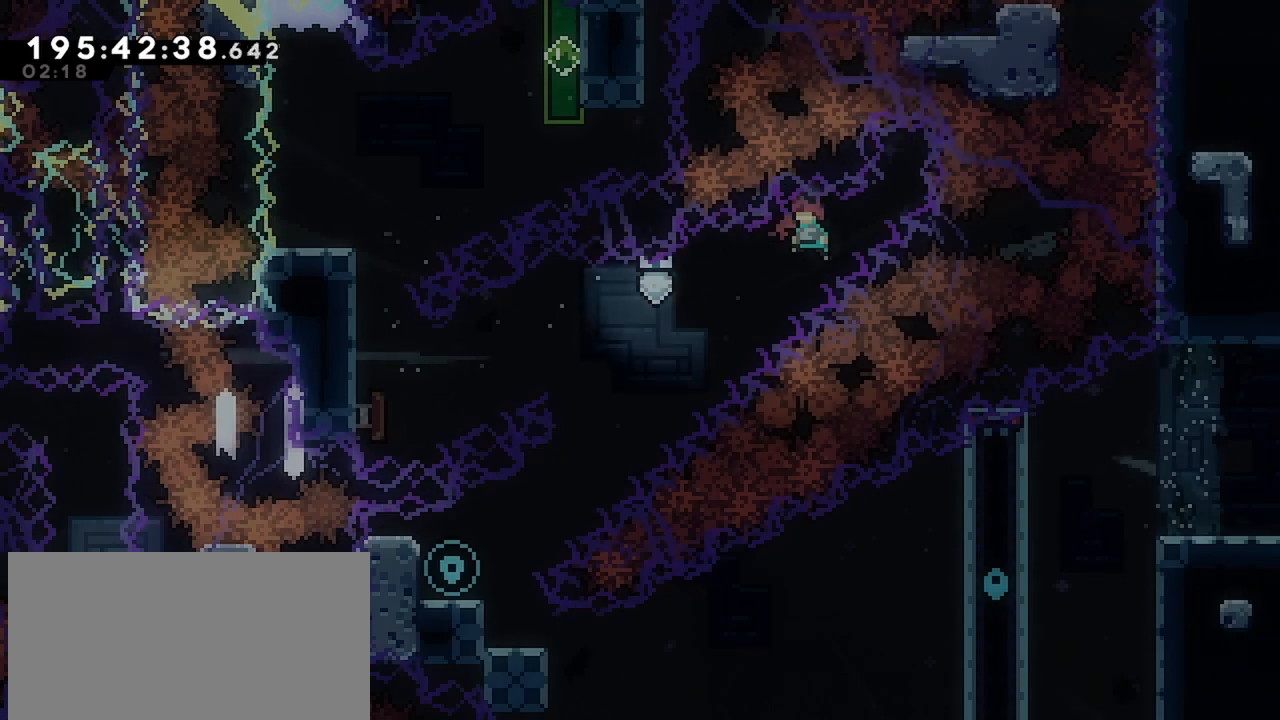
{"keys": ["down", "left"], "events": [[84, "dash", "down"], [217, "dash", "up"]]}
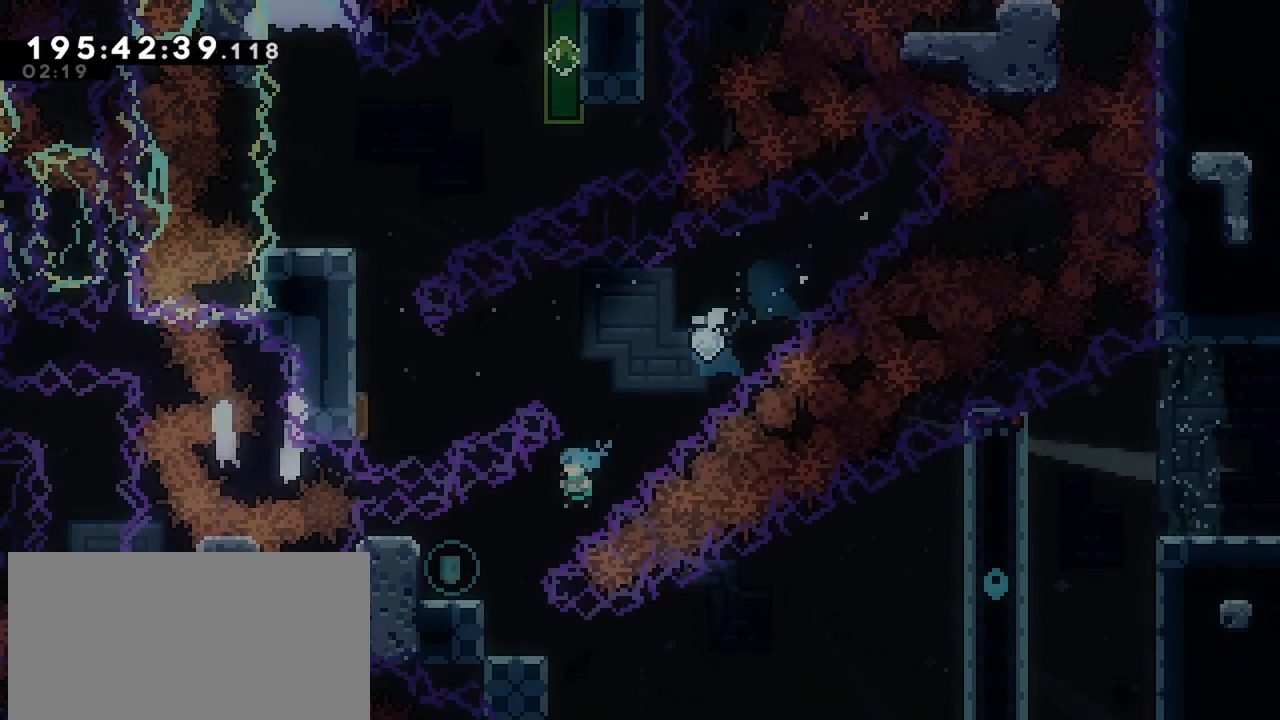
{"keys": [], "events": [[284, "left", "up"], [467, "down", "up"]]}
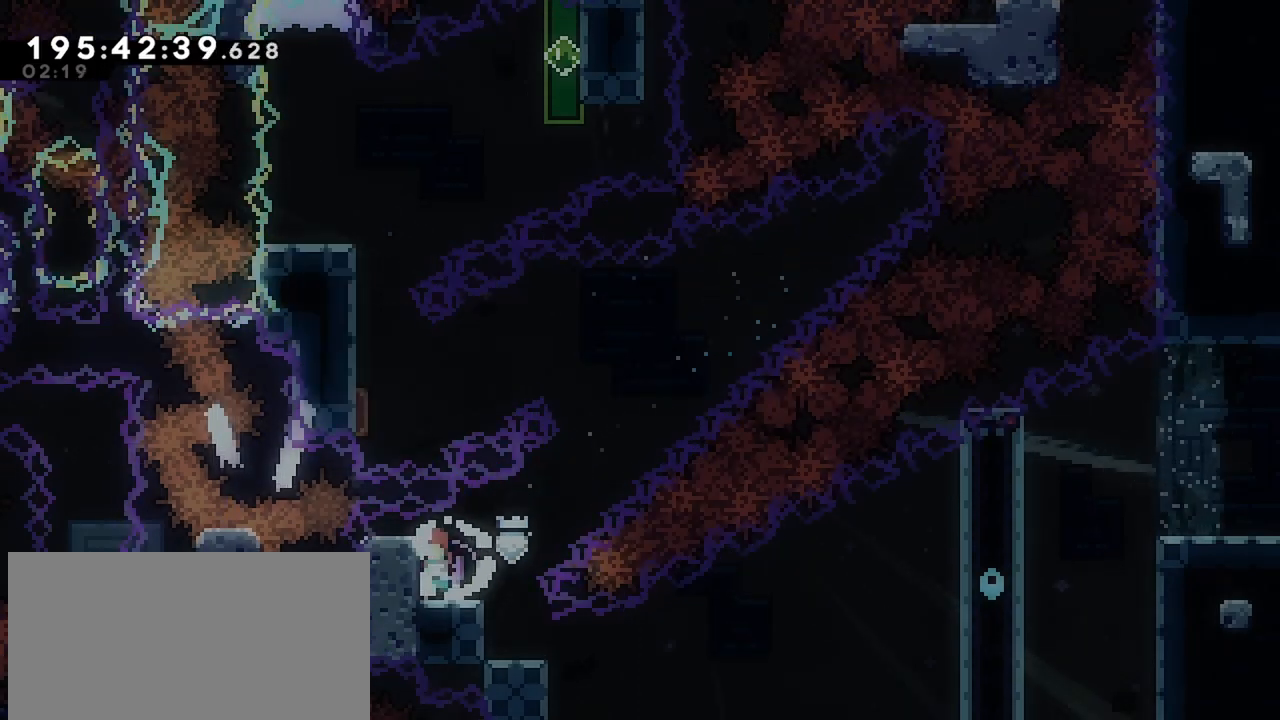
{"keys": ["dash", "down"], "events": [[100, "right", "down"], [250, "jump", "down"], [300, "down", "down"], [300, "jump", "up"], [300, "right", "up"], [350, "dash", "down"]]}
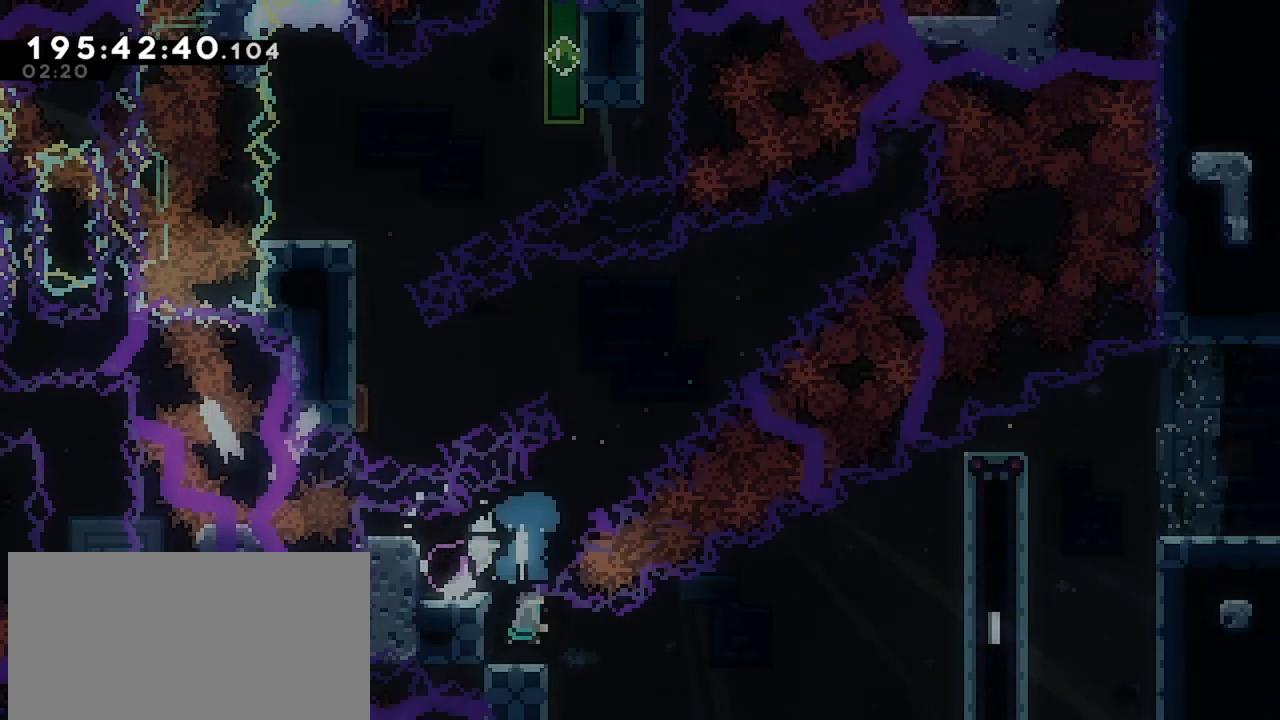
{"keys": ["down", "right"], "events": [[84, "dash", "up"], [267, "down", "up"], [500, "down", "down"], [500, "right", "down"]]}
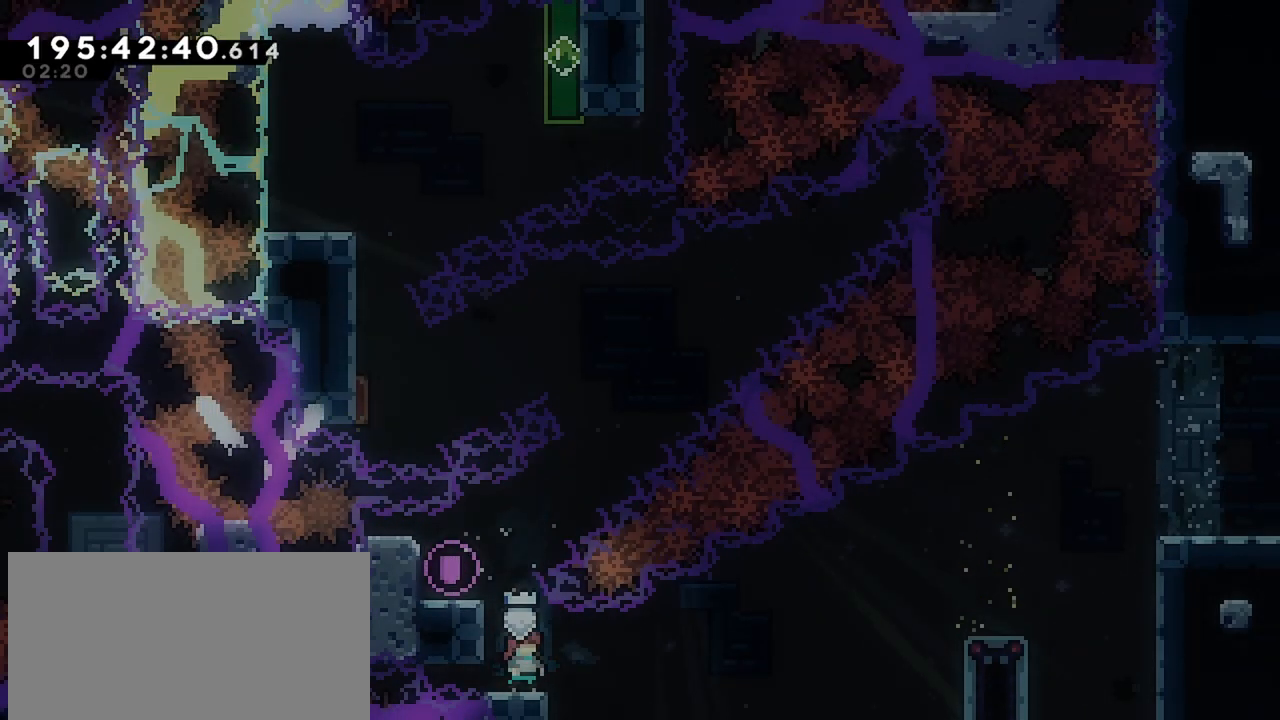
{"keys": ["dash", "down", "jump", "right"], "events": [[184, "dash", "down"], [234, "jump", "down"]]}
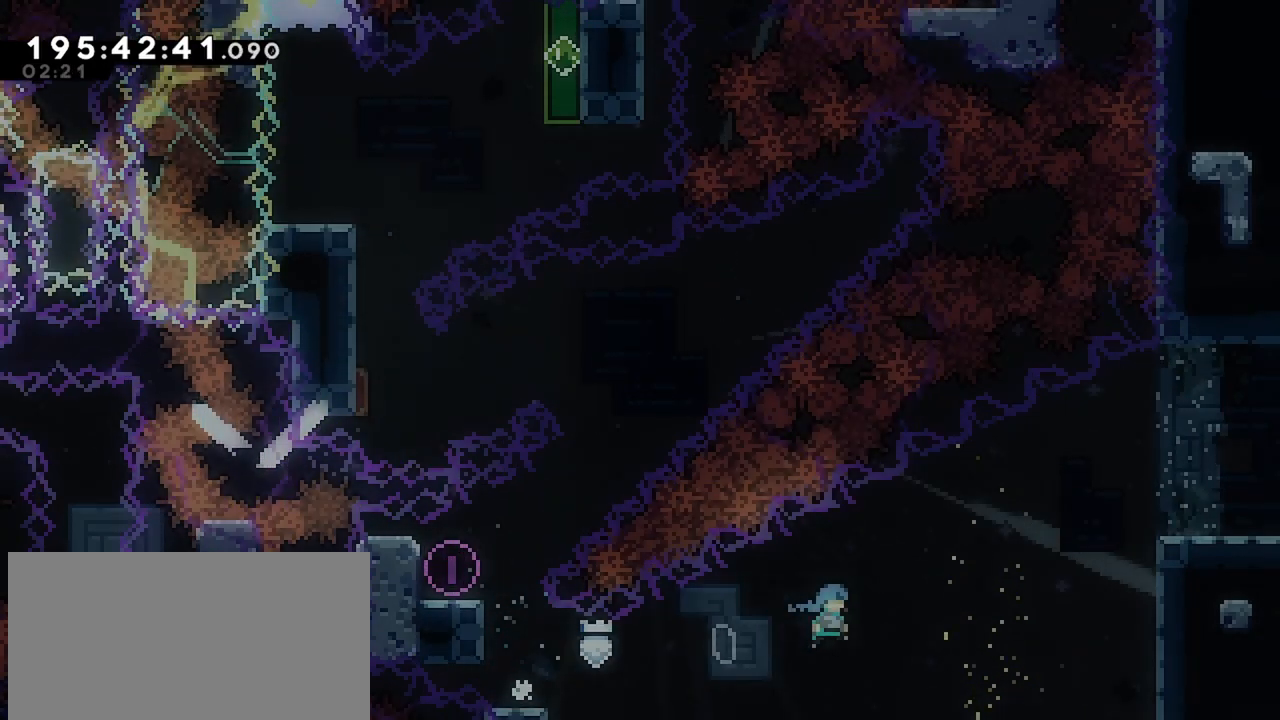
{"keys": ["grab", "up"], "events": [[67, "down", "up"], [150, "dash", "up"], [150, "jump", "up"], [200, "grab", "down"], [250, "right", "up"], [300, "up", "down"]]}
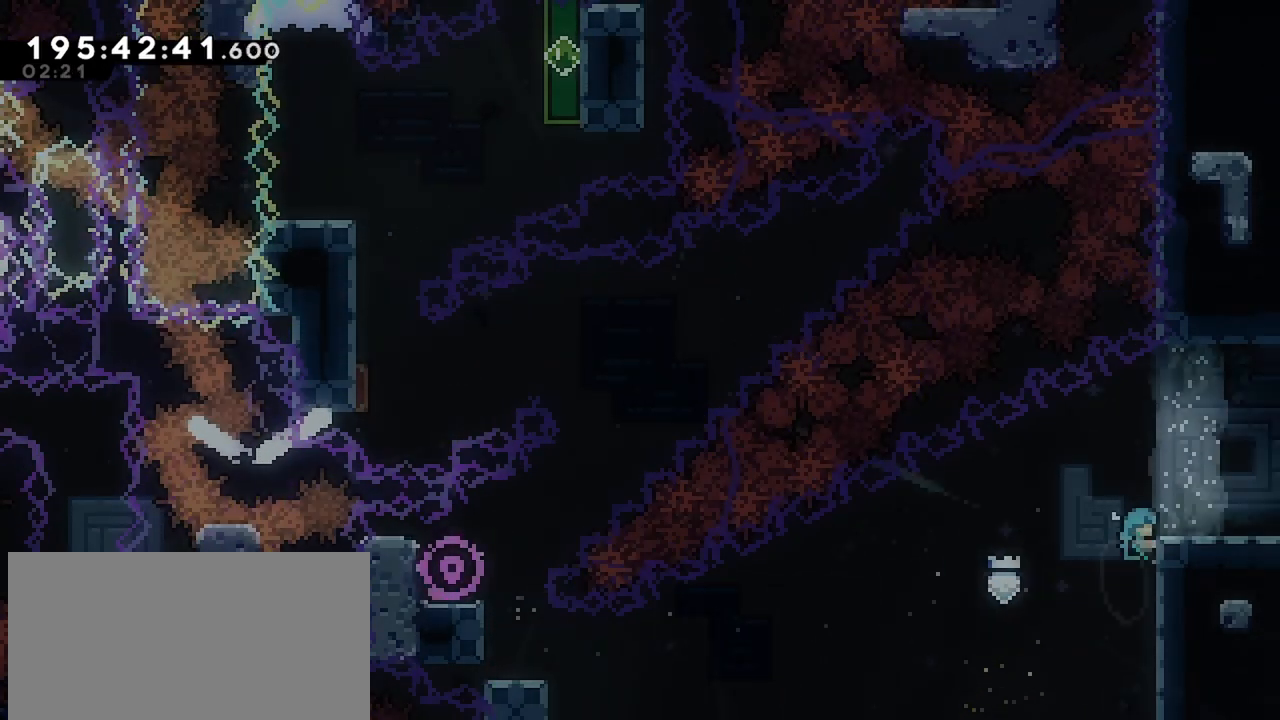
{"keys": [], "events": [[217, "right", "down"], [217, "up", "up"], [317, "grab", "up"], [400, "right", "up"]]}
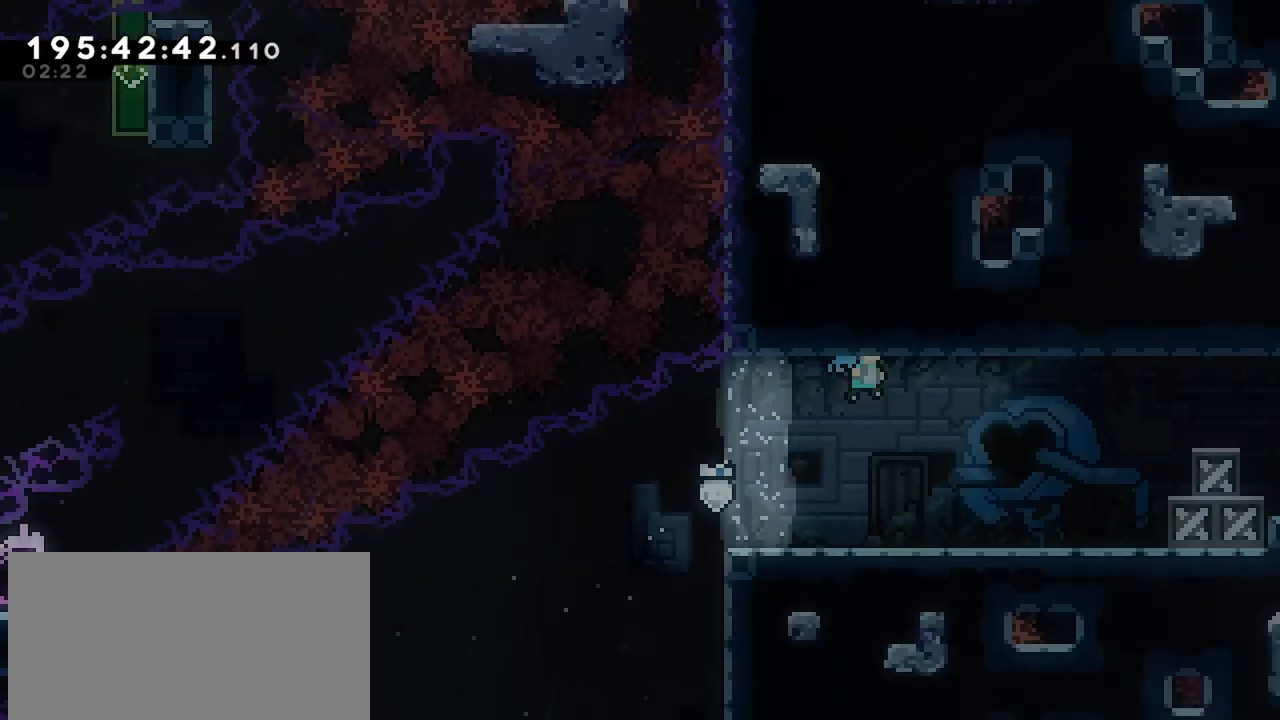
{"keys": [], "events": []}
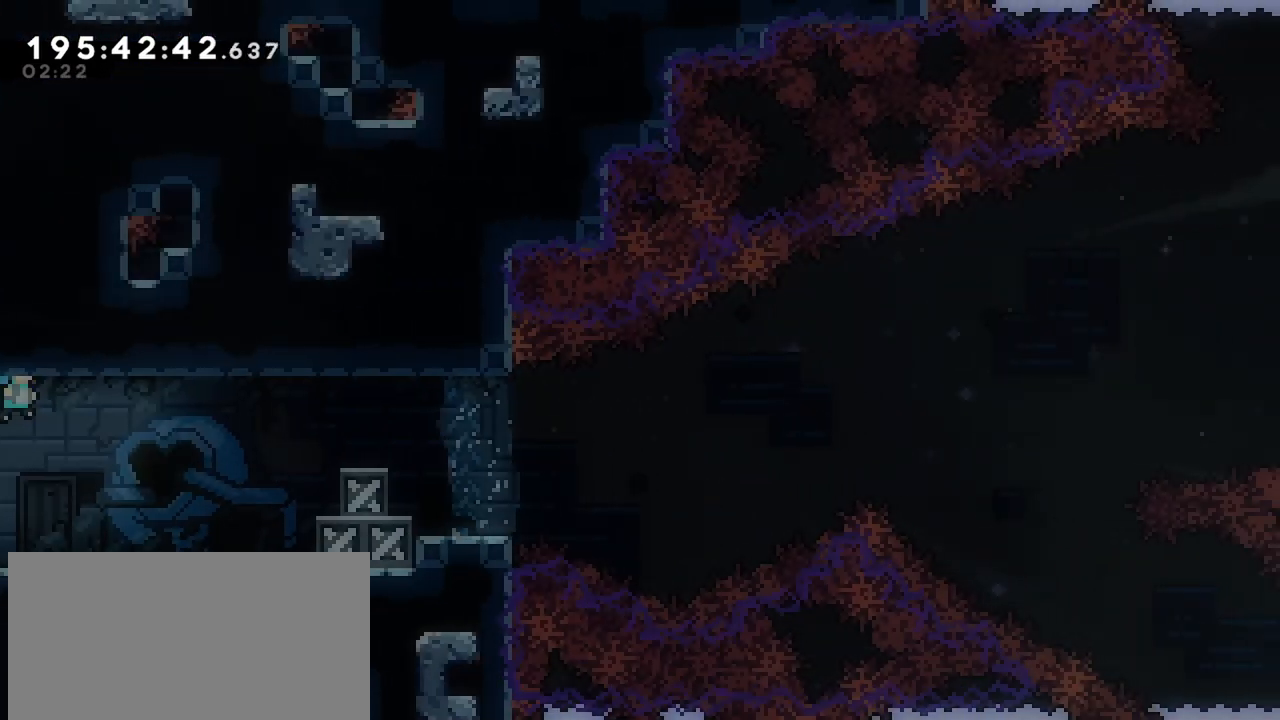
{"keys": ["right"], "events": [[17, "right", "down"]]}
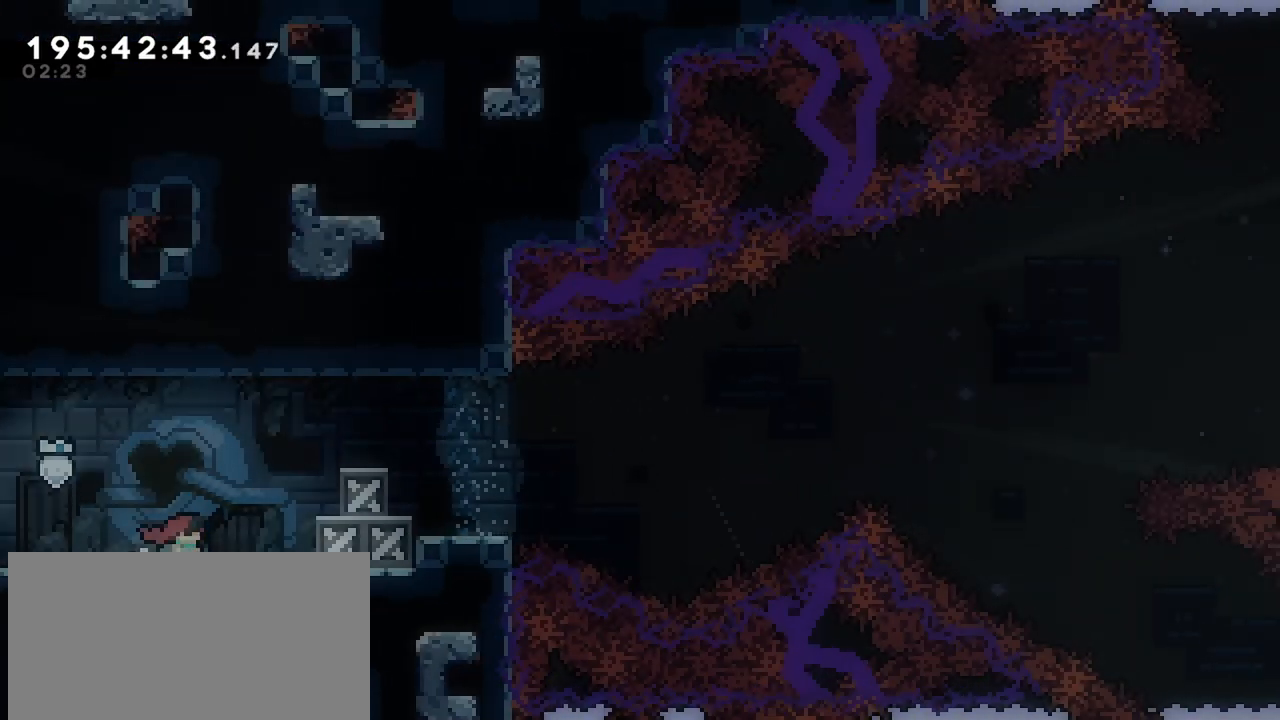
{"keys": ["dash", "down", "right"], "events": [[217, "jump", "down"], [400, "jump", "up"], [450, "dash", "down"], [450, "down", "down"]]}